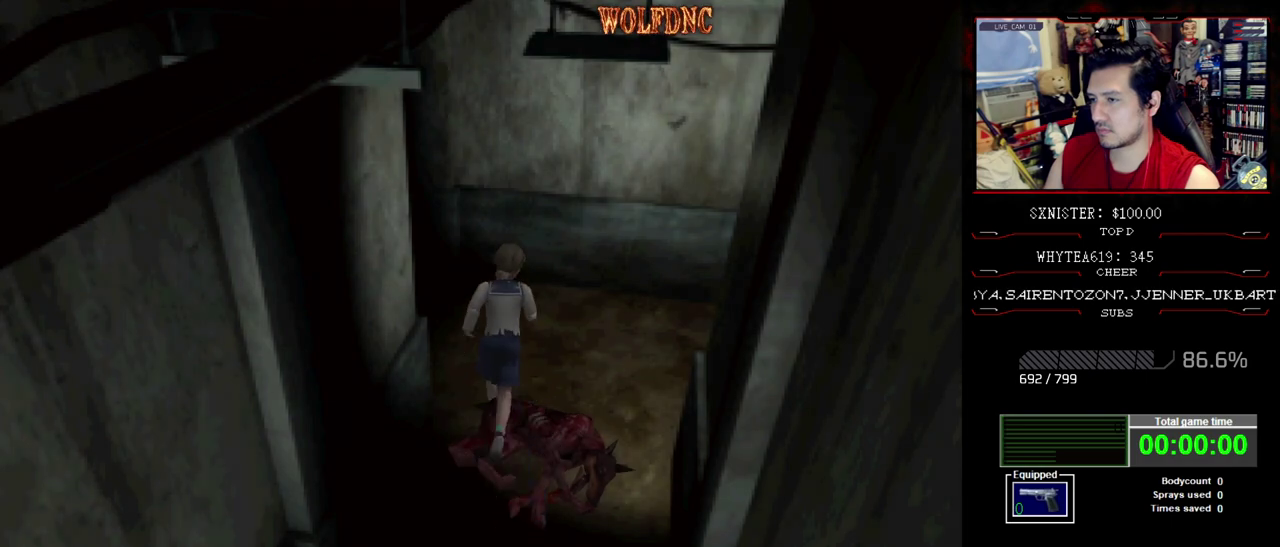
Gameplay with a controller (PlayStation layout); each line is a JSON object with the inputs held at the frame after it. "events" lists button and stick changes between this image and that frame as [ms after this image, input, new state], when the widget could be followed in between. Not read: L3 R3.
{"buttons": [], "events": [[67, "DPAD_RIGHT", "down"], [300, "DPAD_UP", "up"], [400, "SQUARE", "up"], [483, "DPAD_RIGHT", "up"]]}
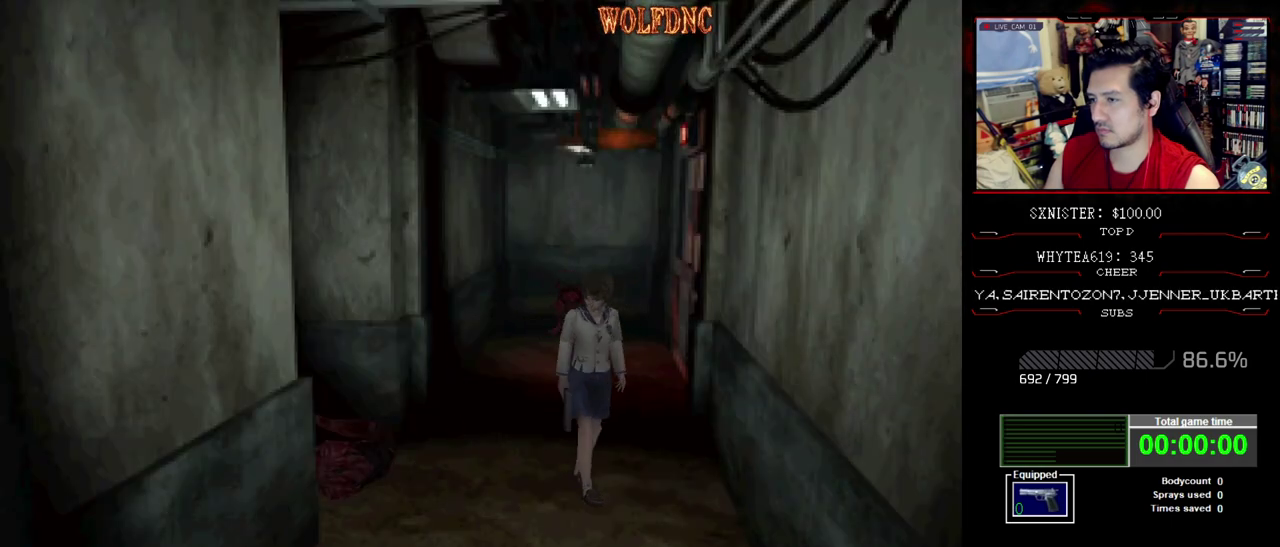
{"buttons": ["SQUARE", "DPAD_UP", "DPAD_RIGHT"], "events": [[367, "DPAD_RIGHT", "down"], [367, "DPAD_UP", "down"], [417, "SQUARE", "down"]]}
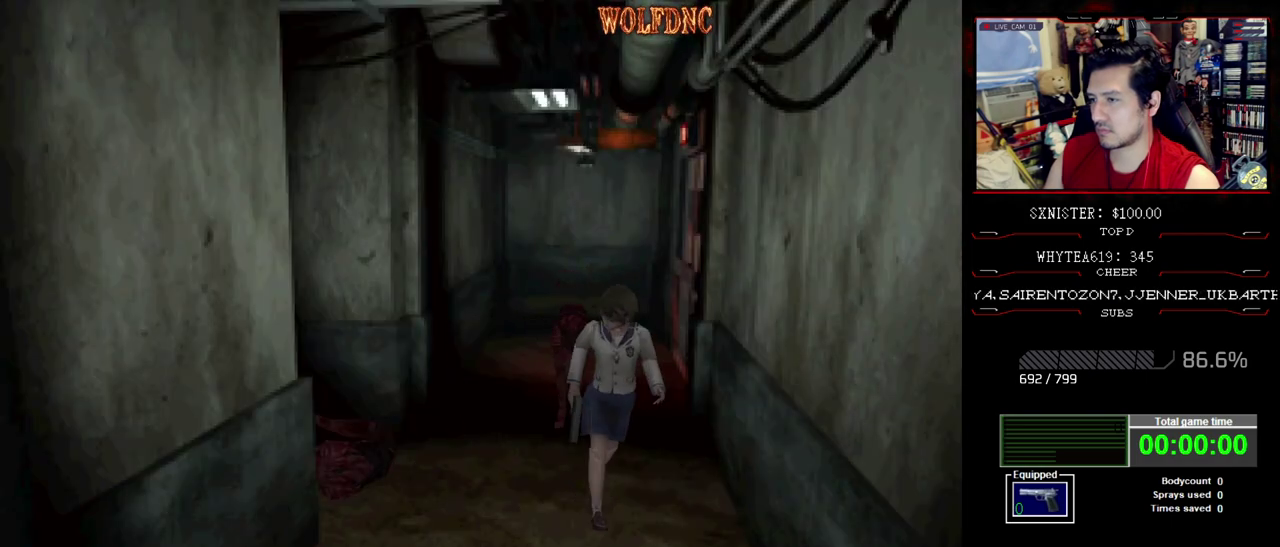
{"buttons": ["SQUARE", "DPAD_UP", "DPAD_RIGHT"], "events": []}
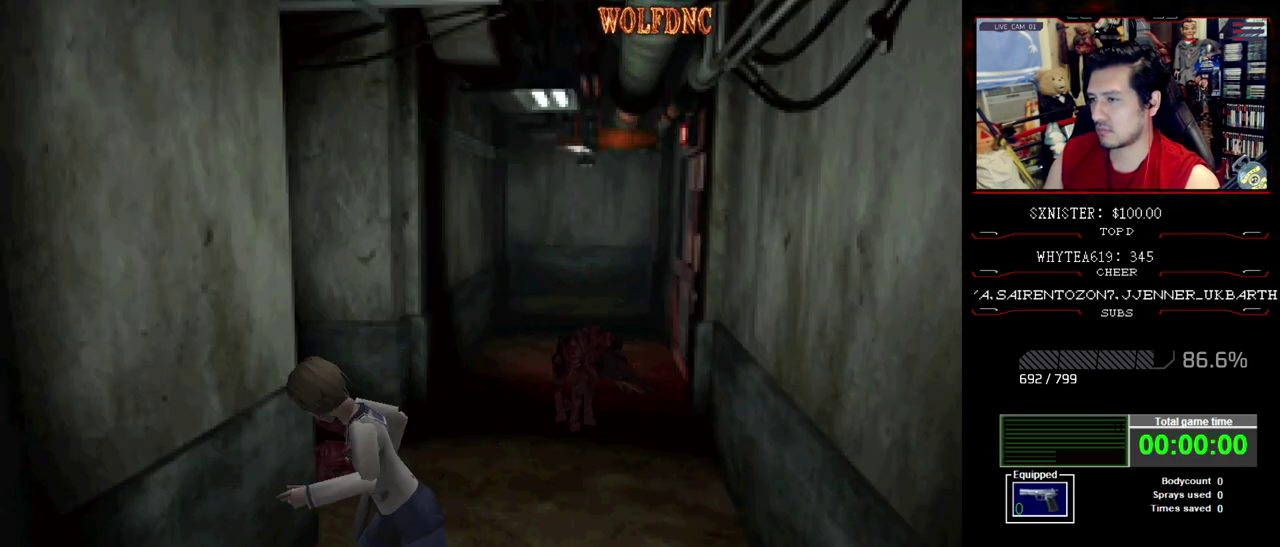
{"buttons": ["SQUARE", "DPAD_UP", "DPAD_RIGHT"], "events": []}
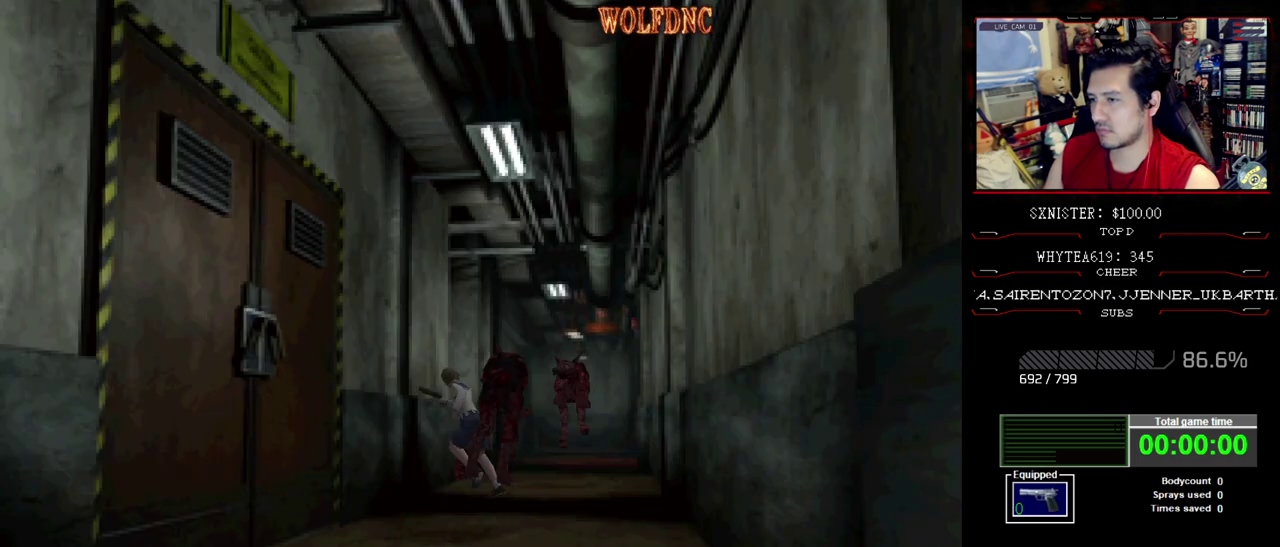
{"buttons": ["SQUARE", "DPAD_UP", "DPAD_RIGHT"], "events": []}
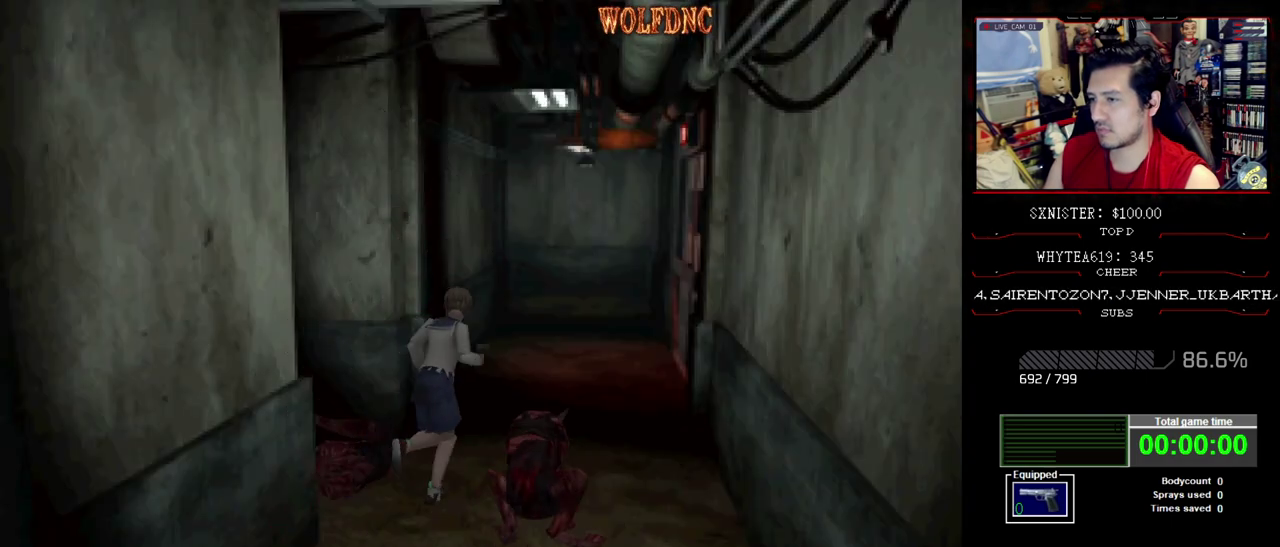
{"buttons": ["SQUARE", "DPAD_UP", "DPAD_LEFT"], "events": [[183, "DPAD_RIGHT", "up"], [233, "DPAD_LEFT", "down"]]}
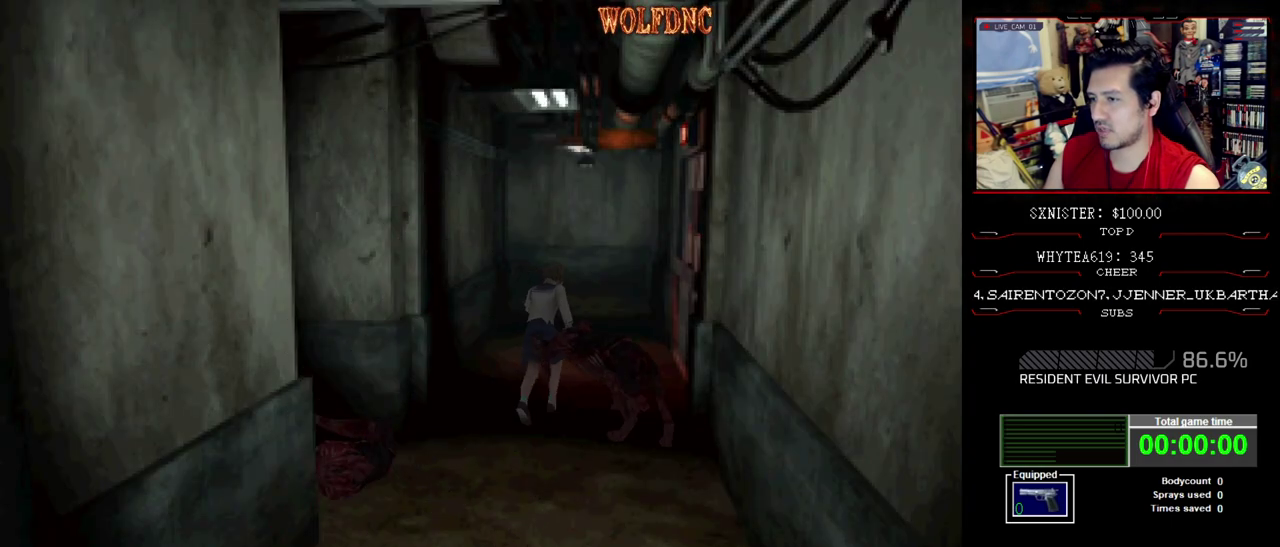
{"buttons": ["CROSS", "R1", "DPAD_DOWN"], "events": [[17, "DPAD_LEFT", "up"], [17, "R1", "down"], [67, "DPAD_UP", "up"], [117, "DPAD_DOWN", "down"], [117, "SQUARE", "up"], [150, "CROSS", "down"]]}
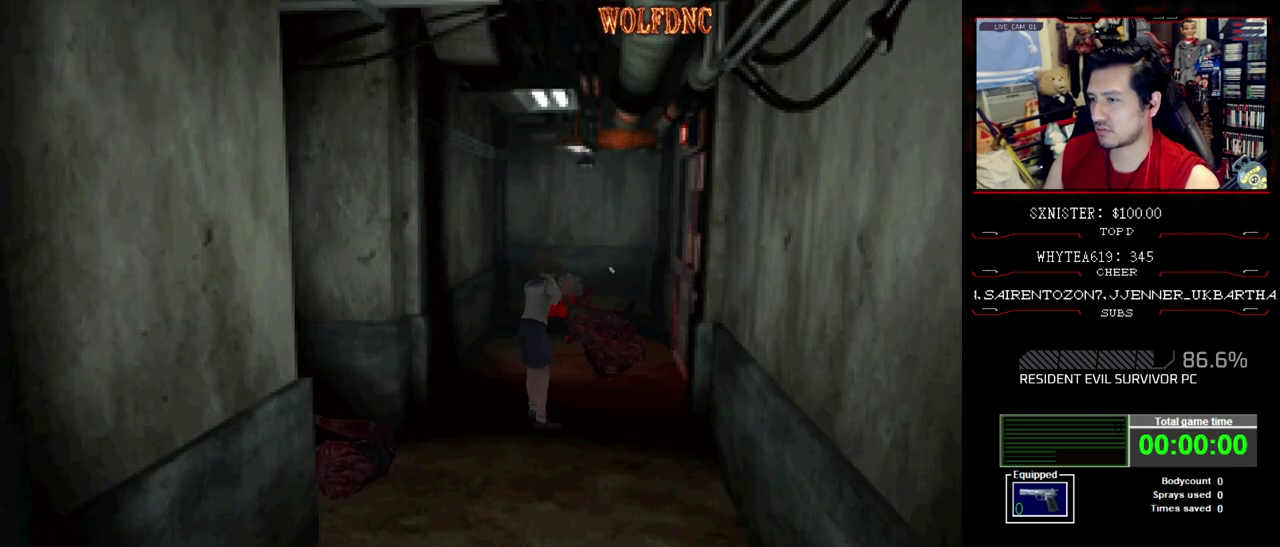
{"buttons": ["SQUARE", "DPAD_UP", "DPAD_LEFT"], "events": [[33, "CROSS", "up"], [83, "DPAD_DOWN", "up"], [83, "R1", "up"], [167, "DPAD_UP", "down"], [267, "SQUARE", "down"], [367, "DPAD_LEFT", "down"]]}
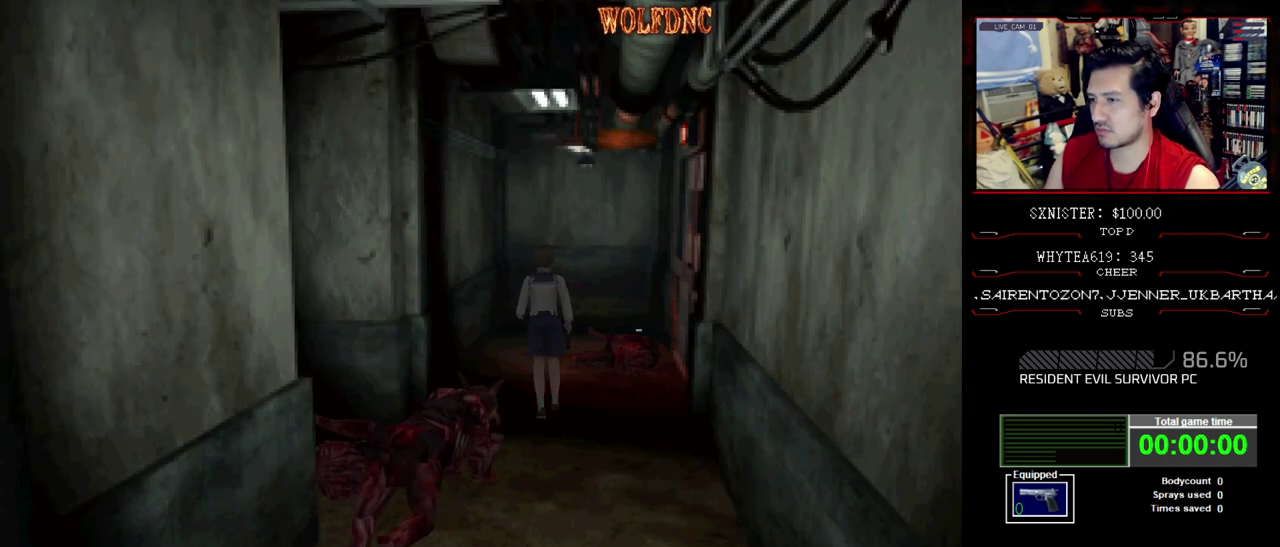
{"buttons": ["SQUARE", "DPAD_UP", "DPAD_RIGHT"], "events": [[100, "DPAD_LEFT", "up"], [417, "DPAD_RIGHT", "down"]]}
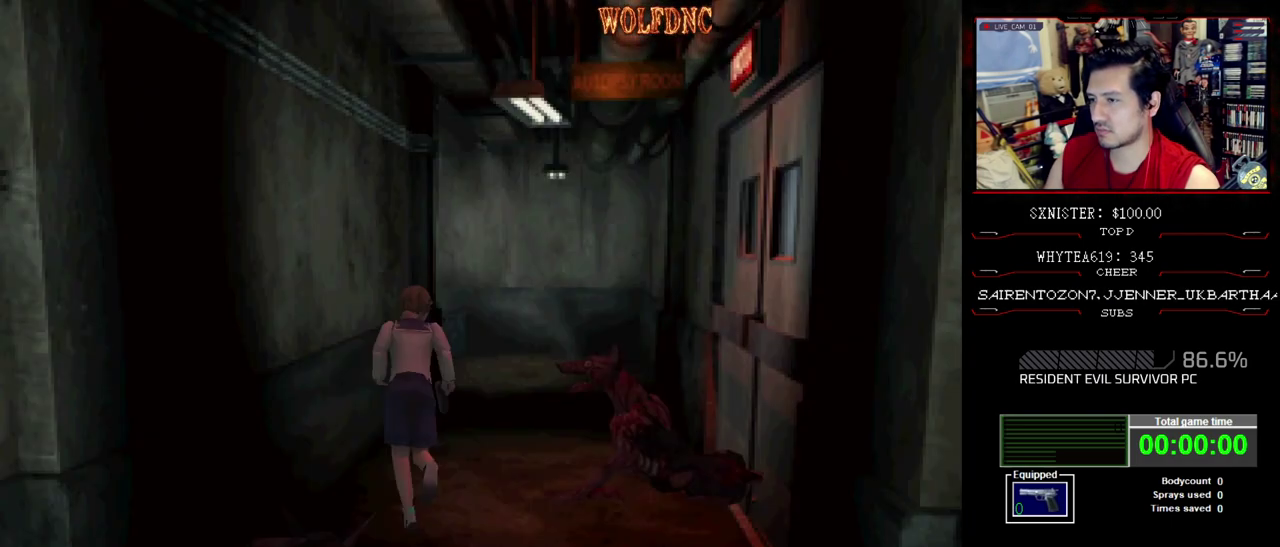
{"buttons": ["SQUARE", "DPAD_UP", "DPAD_RIGHT"], "events": [[67, "DPAD_RIGHT", "up"], [117, "DPAD_RIGHT", "down"]]}
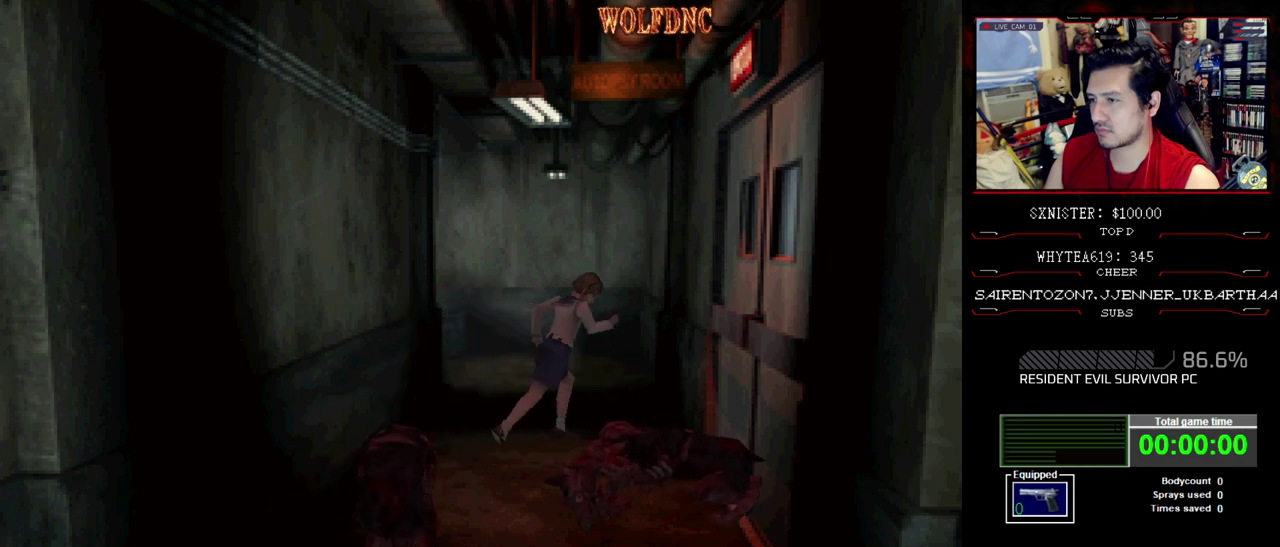
{"buttons": ["R1", "DPAD_DOWN", "DPAD_RIGHT"], "events": [[317, "DPAD_UP", "up"], [367, "SQUARE", "up"], [400, "R1", "down"], [500, "DPAD_DOWN", "down"]]}
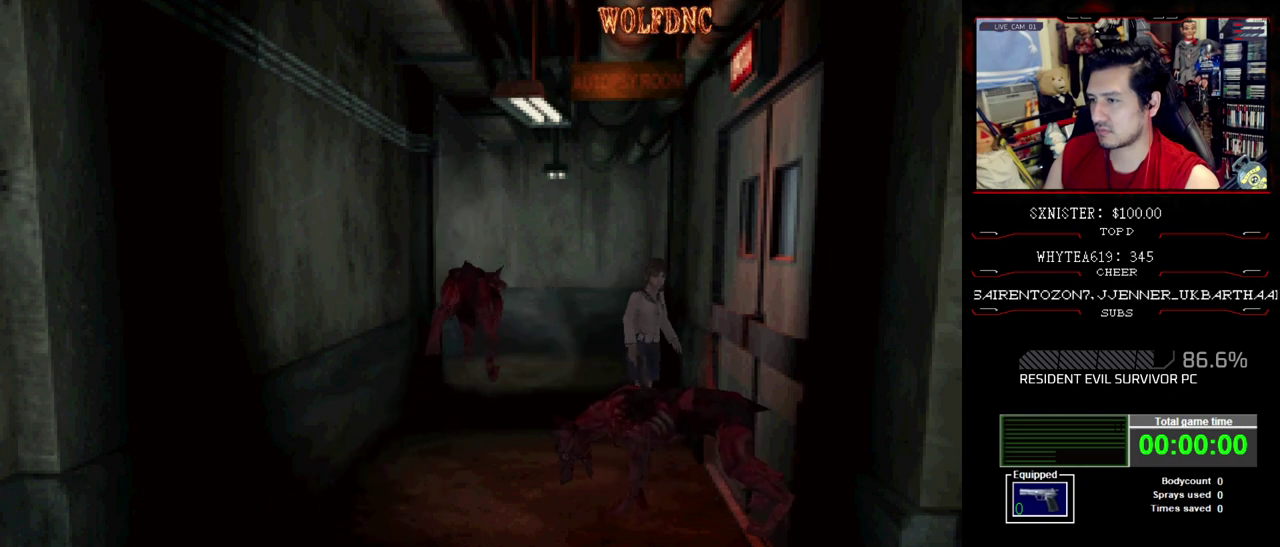
{"buttons": ["DPAD_RIGHT"], "events": [[183, "CROSS", "down"], [417, "CROSS", "up"], [467, "DPAD_DOWN", "up"], [467, "R1", "up"]]}
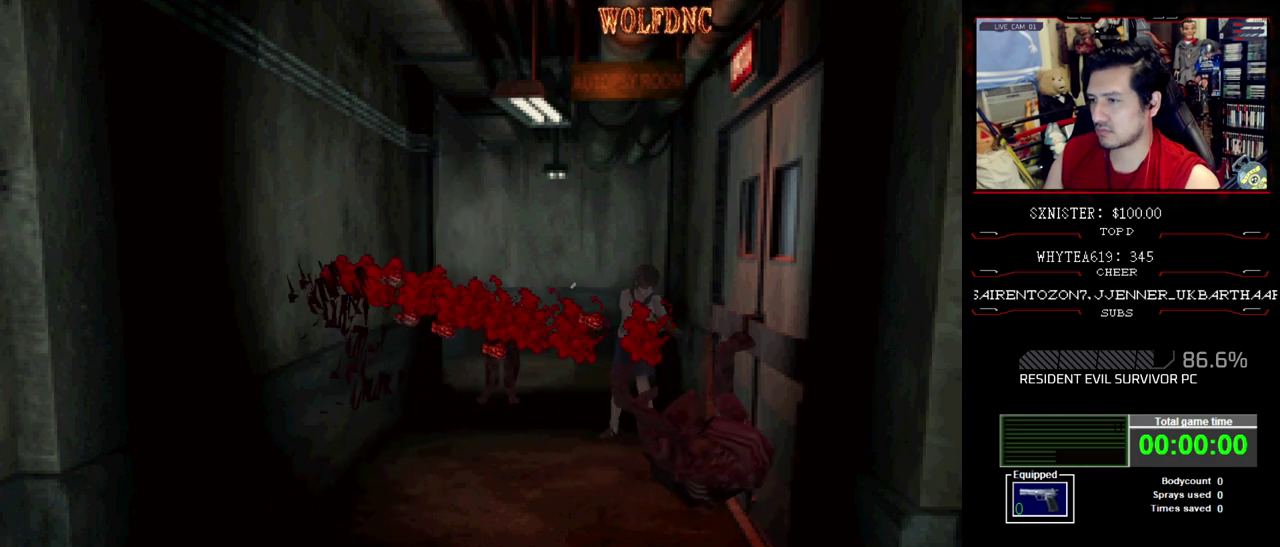
{"buttons": ["DPAD_UP", "DPAD_RIGHT"], "events": [[400, "DPAD_UP", "down"]]}
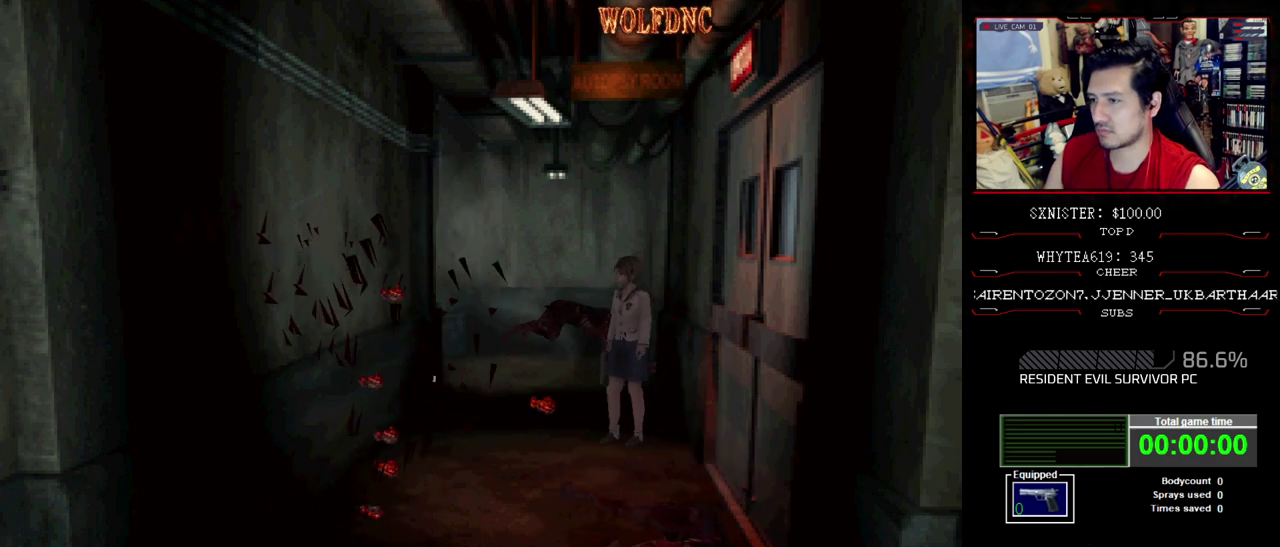
{"buttons": ["DPAD_RIGHT"], "events": [[83, "SQUARE", "down"], [450, "DPAD_UP", "up"], [500, "SQUARE", "up"]]}
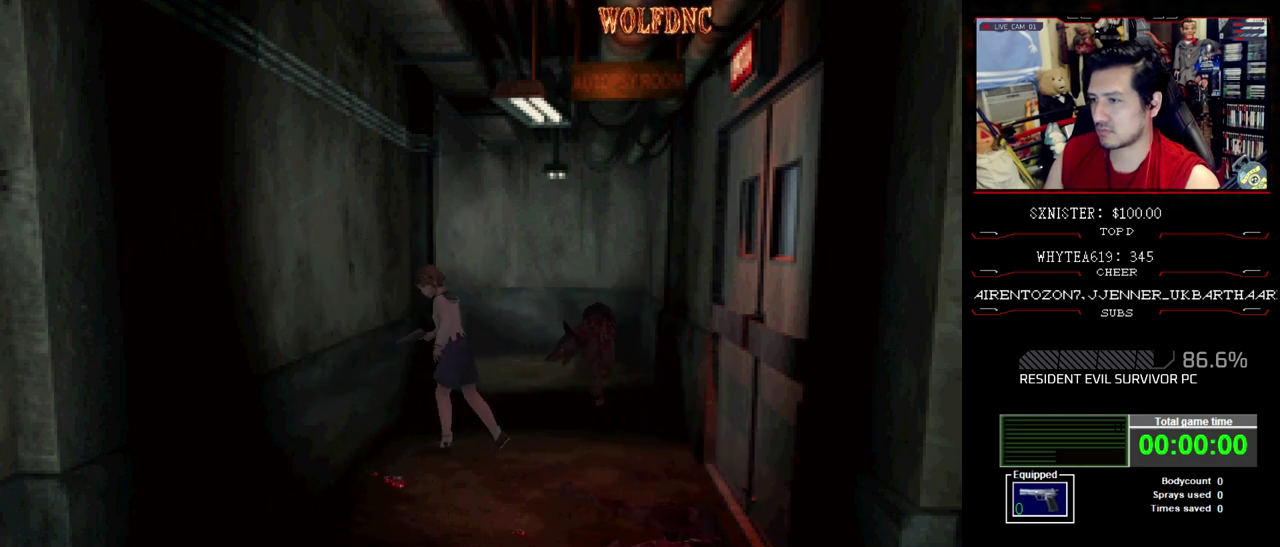
{"buttons": ["SQUARE", "DPAD_UP", "DPAD_RIGHT"], "events": [[183, "DPAD_UP", "down"], [183, "SQUARE", "down"], [283, "DPAD_RIGHT", "up"], [417, "DPAD_RIGHT", "down"]]}
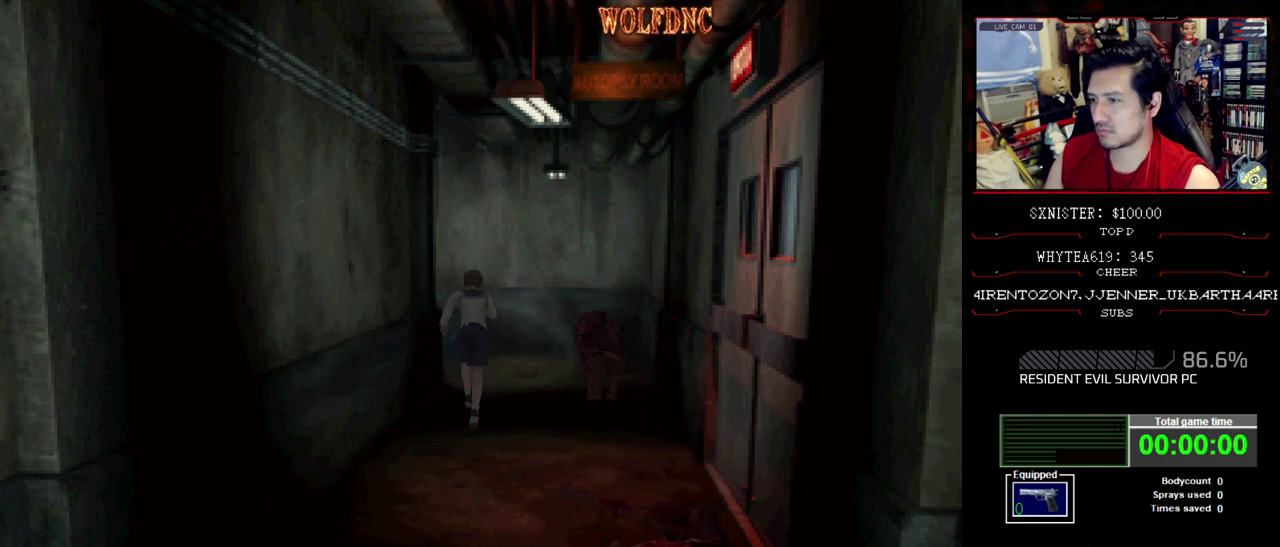
{"buttons": ["DPAD_RIGHT"], "events": [[200, "DPAD_UP", "up"], [250, "SQUARE", "up"]]}
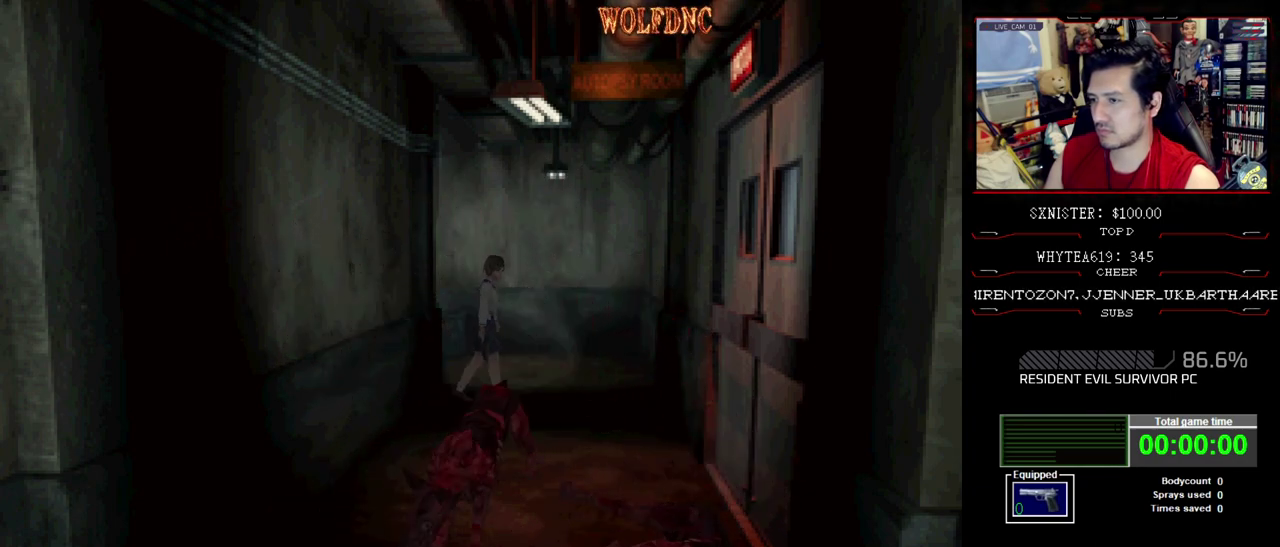
{"buttons": ["R1"], "events": [[367, "R1", "down"], [417, "DPAD_RIGHT", "up"]]}
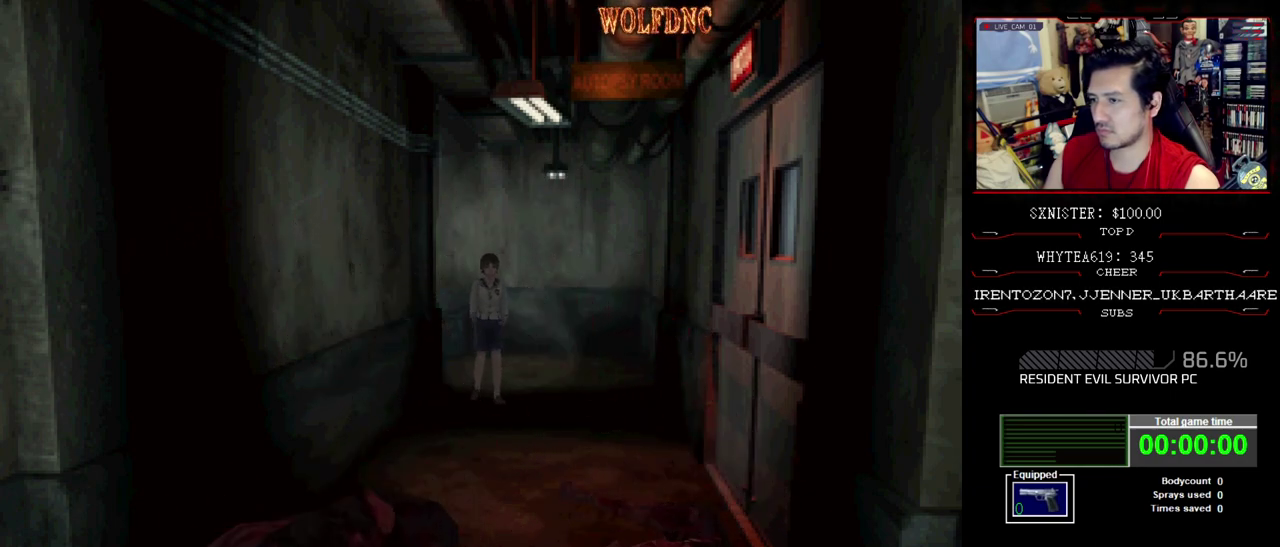
{"buttons": ["R1"], "events": []}
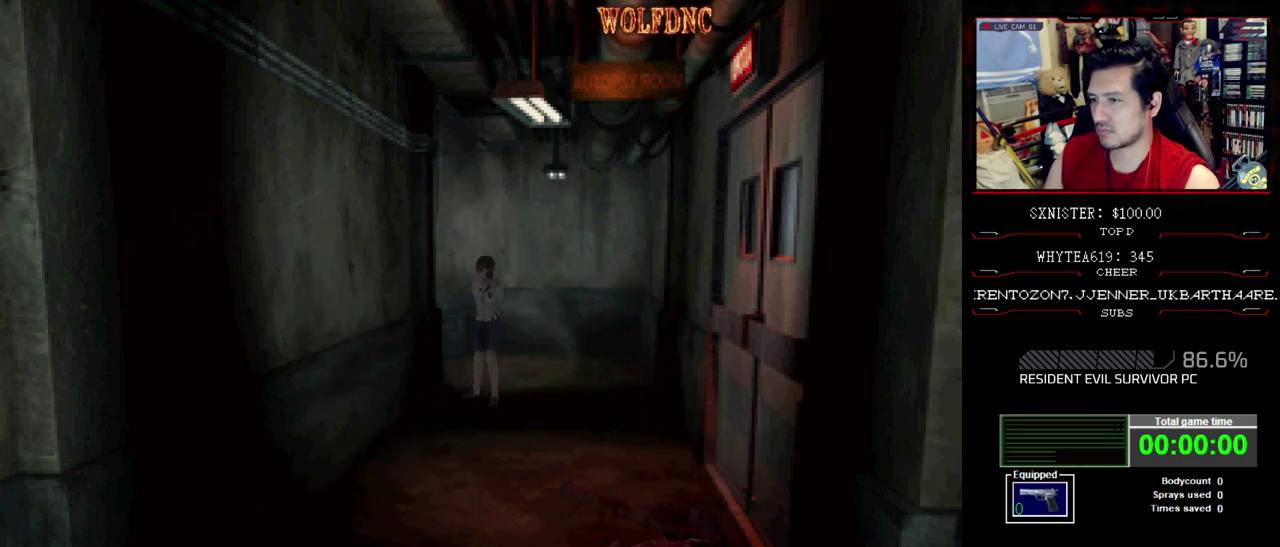
{"buttons": ["R1"], "events": []}
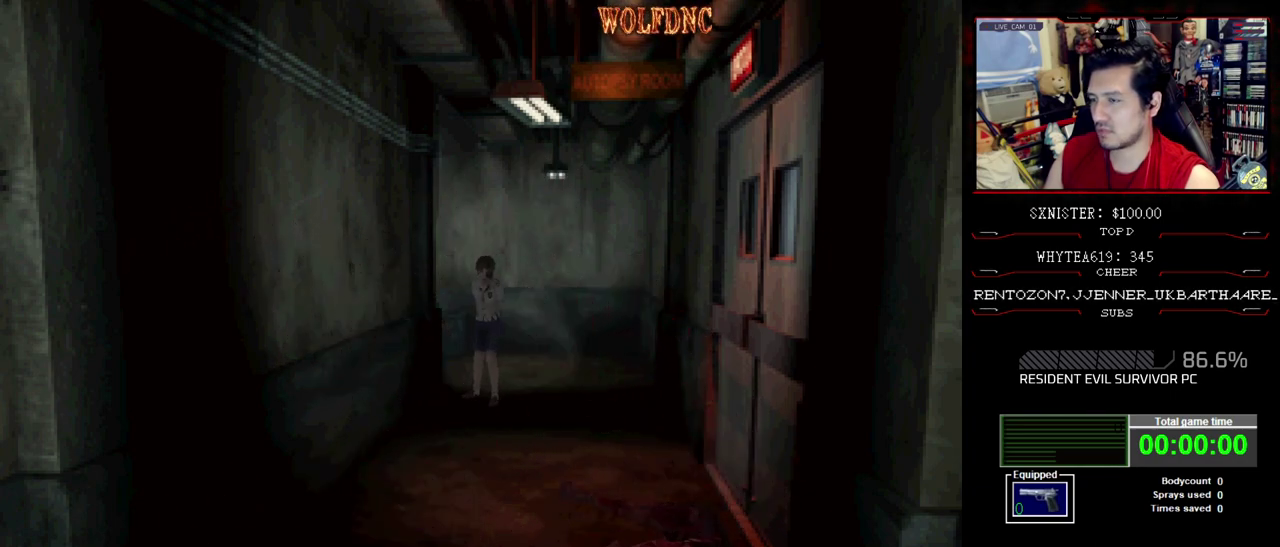
{"buttons": ["R1"], "events": []}
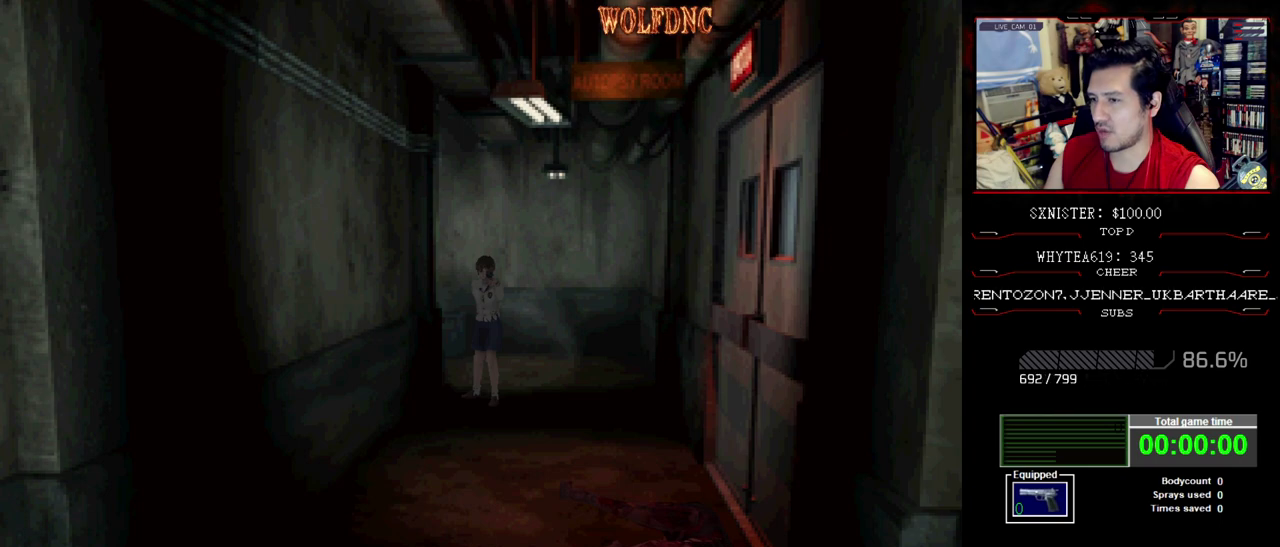
{"buttons": ["R1"], "events": []}
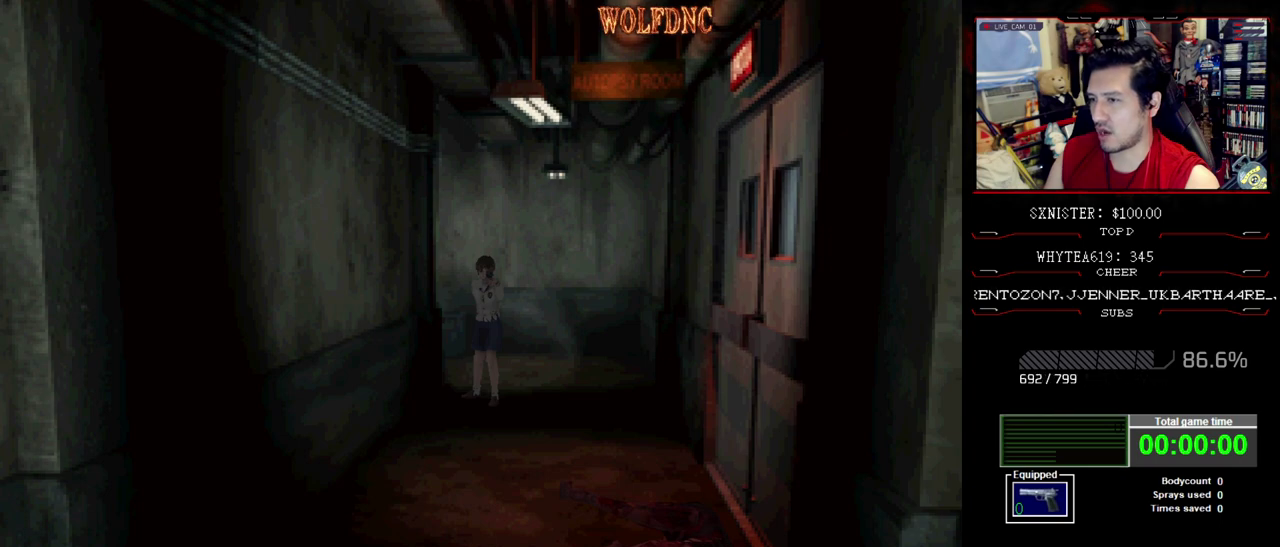
{"buttons": ["R1", "DPAD_RIGHT"], "events": [[483, "DPAD_RIGHT", "down"]]}
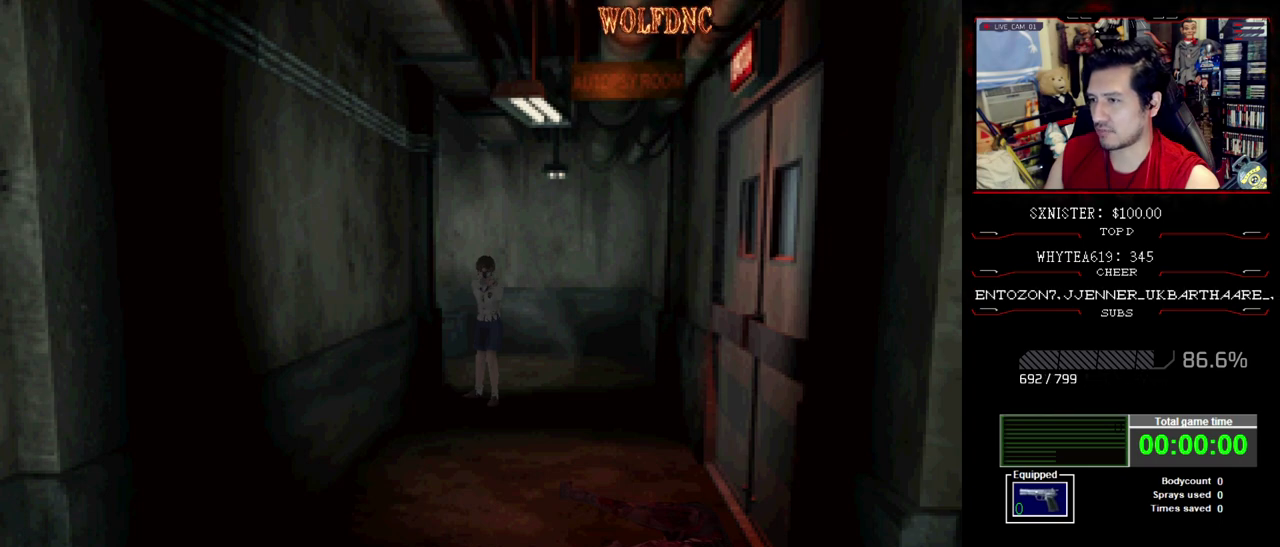
{"buttons": ["R1"], "events": [[33, "DPAD_LEFT", "down"], [83, "DPAD_RIGHT", "up"], [133, "DPAD_LEFT", "up"], [167, "DPAD_RIGHT", "down"], [217, "DPAD_LEFT", "down"], [267, "DPAD_RIGHT", "up"], [317, "DPAD_LEFT", "up"], [417, "DPAD_RIGHT", "down"], [500, "DPAD_RIGHT", "up"]]}
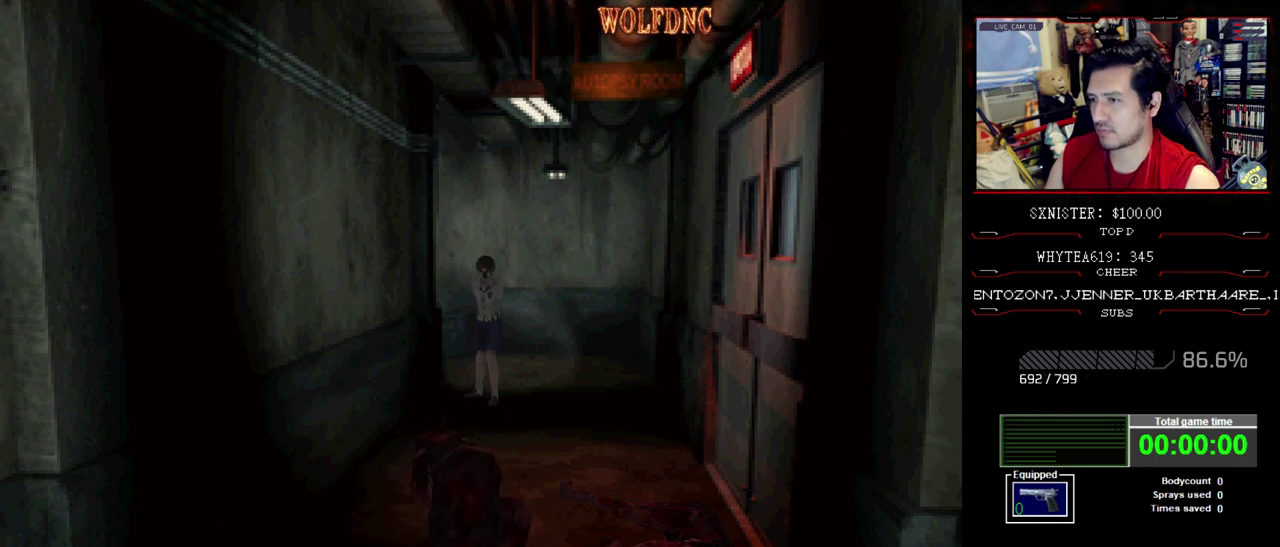
{"buttons": [], "events": [[50, "CROSS", "down"], [233, "CROSS", "up"], [383, "R1", "up"]]}
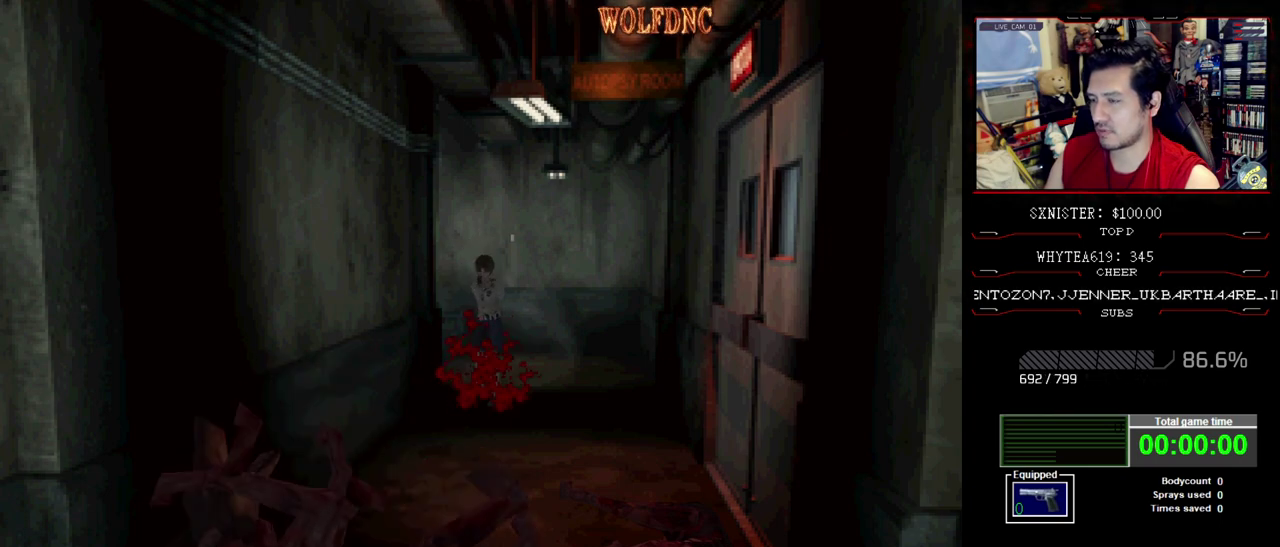
{"buttons": ["SQUARE", "DPAD_UP"], "events": [[67, "DPAD_UP", "down"], [117, "SQUARE", "down"]]}
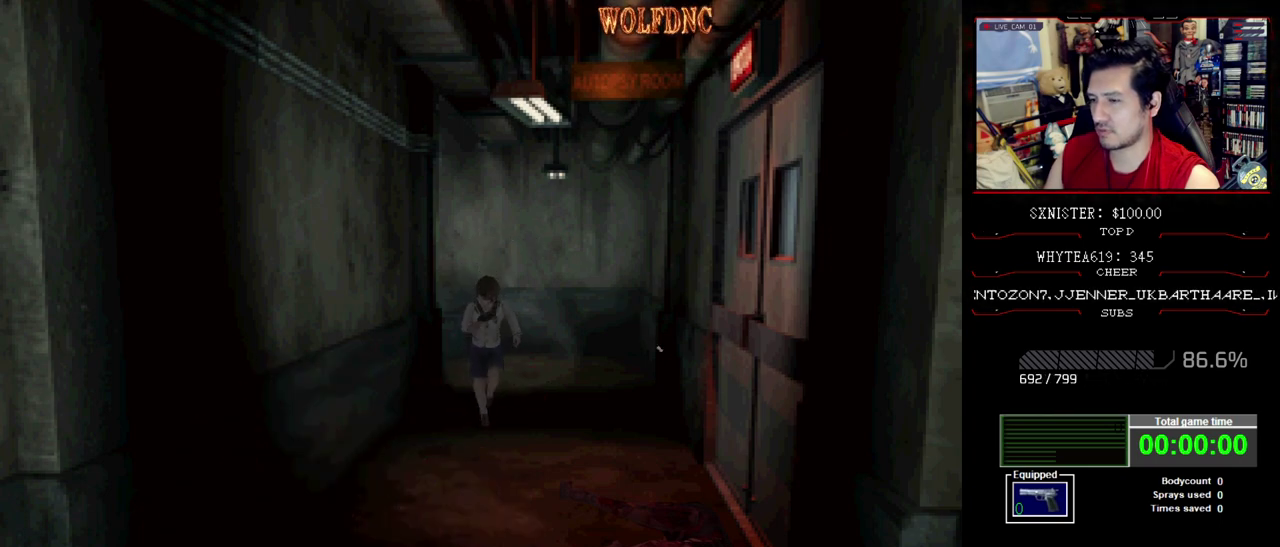
{"buttons": ["SQUARE", "DPAD_UP"], "events": []}
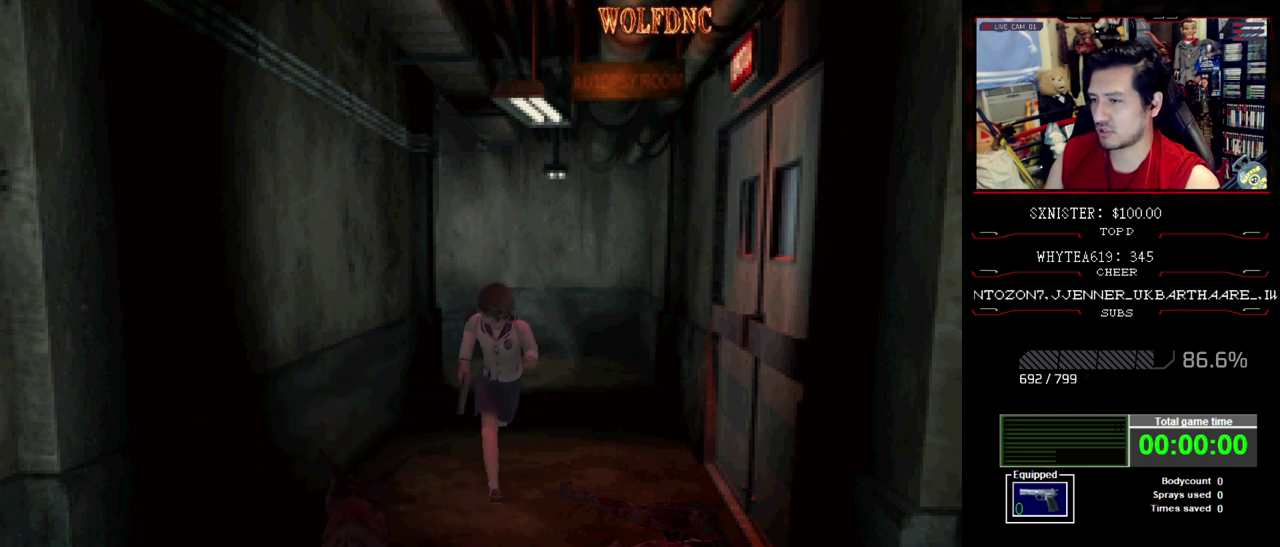
{"buttons": [], "events": [[150, "DPAD_RIGHT", "down"], [283, "DPAD_RIGHT", "up"], [333, "CIRCLE", "down"], [417, "DPAD_UP", "up"], [467, "CIRCLE", "up"], [467, "SQUARE", "up"]]}
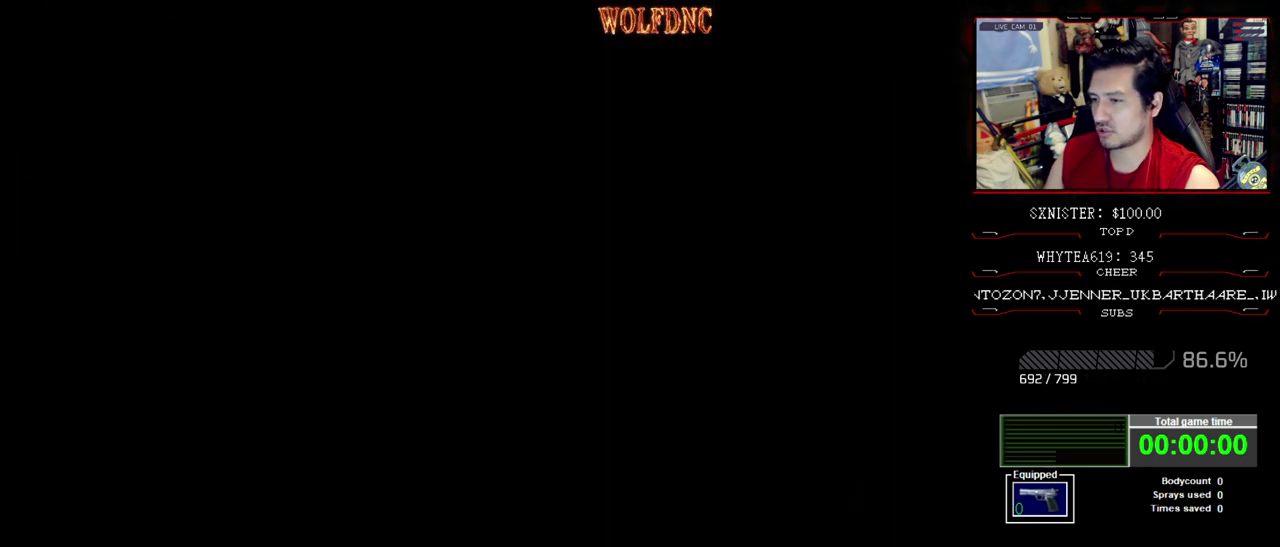
{"buttons": [], "events": [[400, "CROSS", "down"], [483, "CROSS", "up"]]}
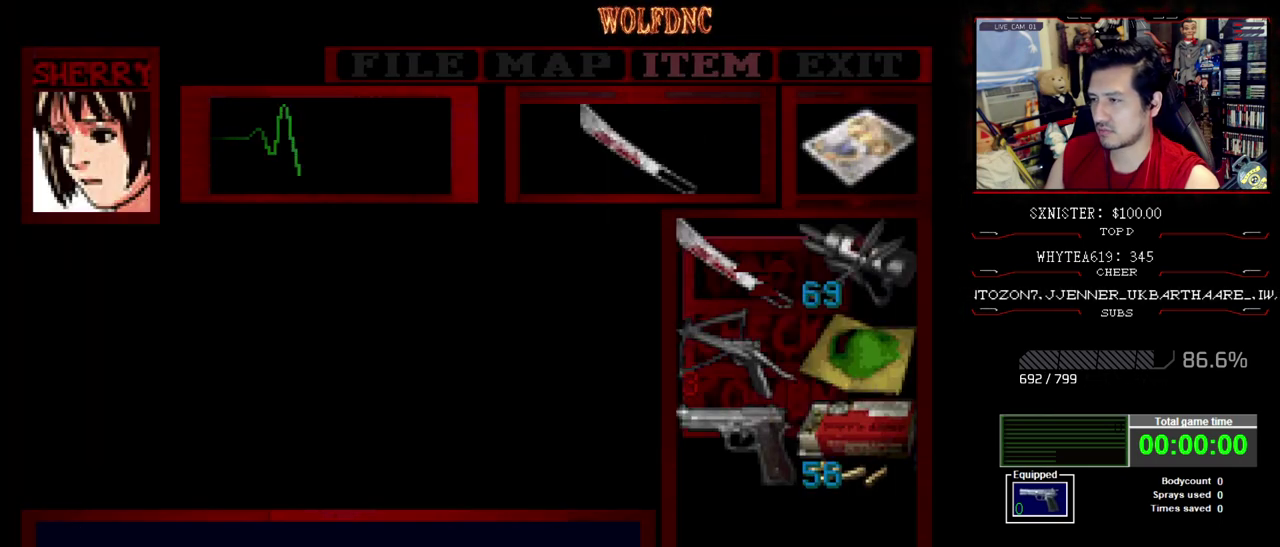
{"buttons": ["CROSS", "R1", "DPAD_DOWN"], "events": [[33, "CIRCLE", "down"], [83, "CIRCLE", "up"], [217, "DPAD_LEFT", "down"], [217, "SQUARE", "down"], [267, "DPAD_UP", "down"], [367, "R1", "down"], [417, "DPAD_UP", "up"], [417, "SQUARE", "up"], [450, "DPAD_DOWN", "down"], [450, "DPAD_LEFT", "up"], [500, "CROSS", "down"]]}